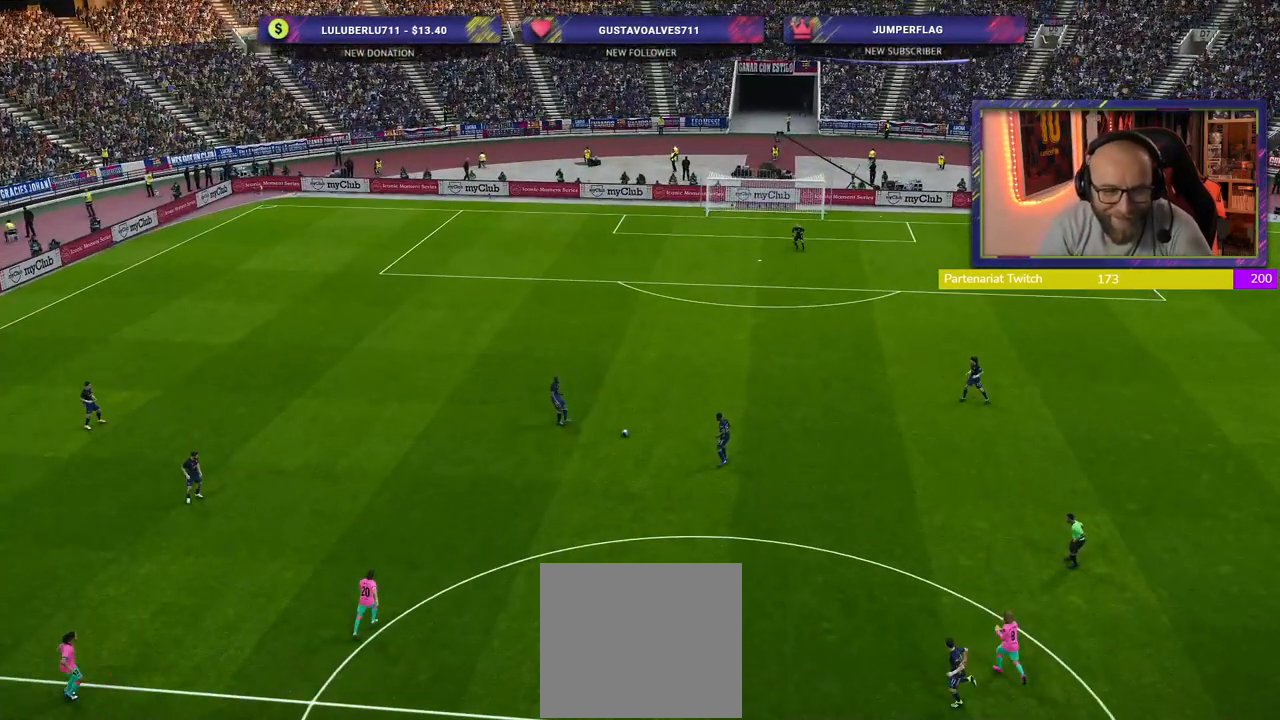
Gameplay with a controller (PlayStation layout); each line is a JSON object with the inputs held at the frame after it. "events" lists button and stick changes between this image and that frame as [ms after this image, input, new state], when the widget could be followed in between.
{"buttons": [], "left_stick": "center", "right_stick": "center", "events": []}
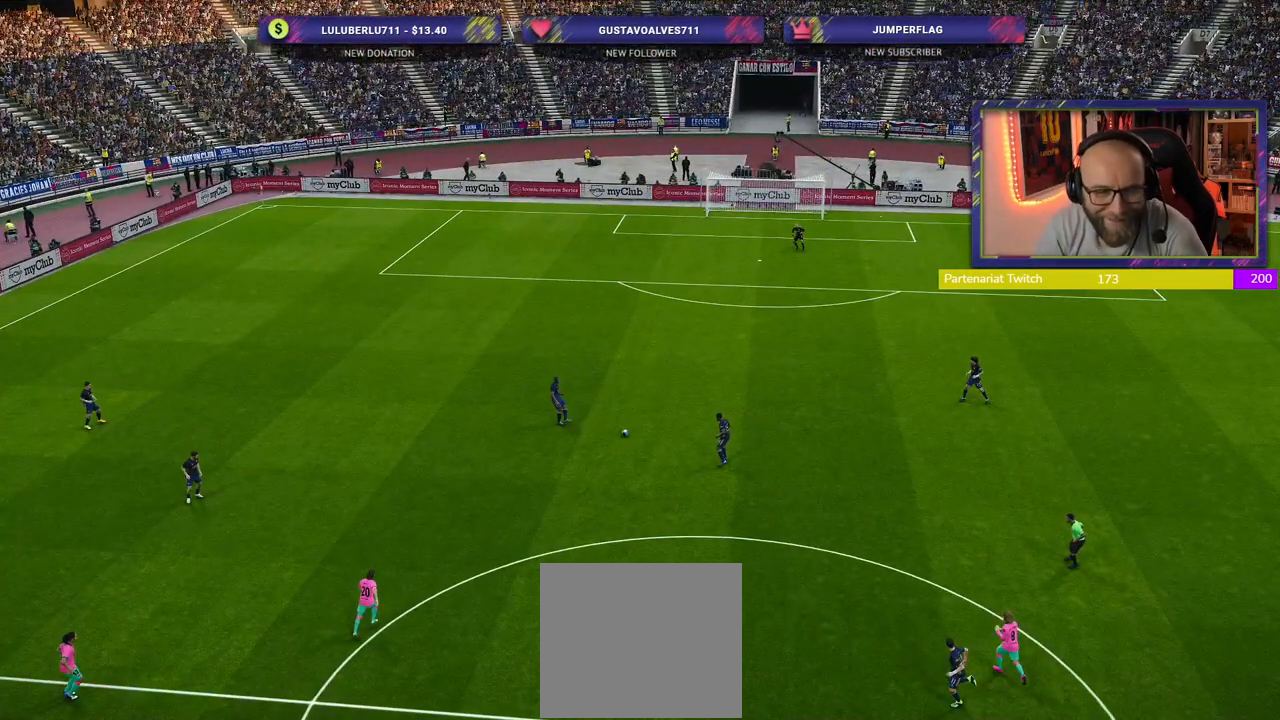
{"buttons": [], "left_stick": "center", "right_stick": "center", "events": []}
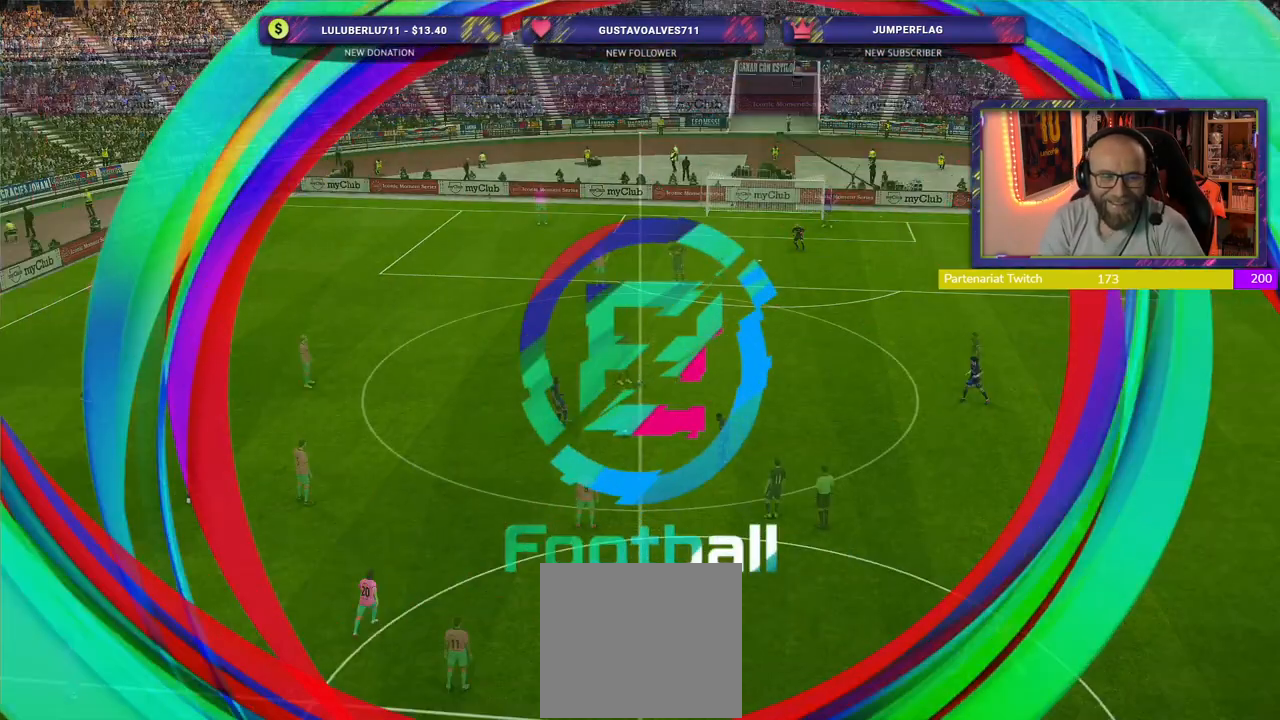
{"buttons": [], "left_stick": "center", "right_stick": "center", "events": []}
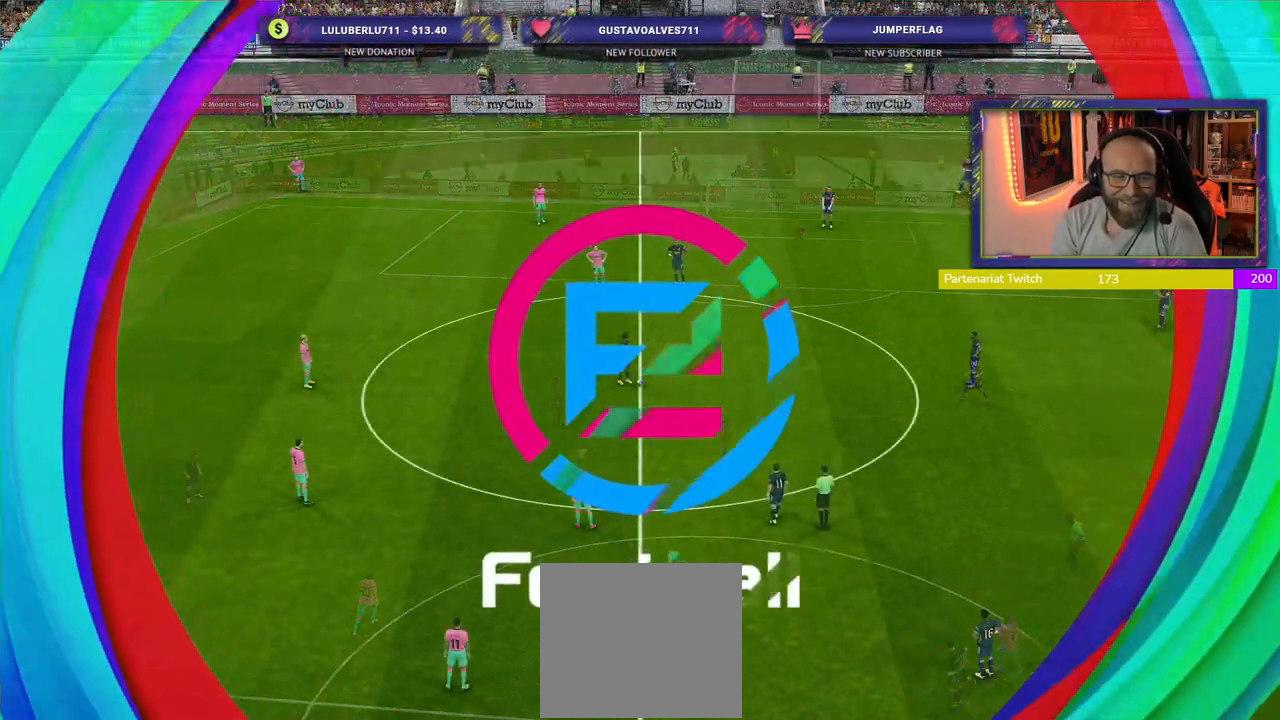
{"buttons": [], "left_stick": "center", "right_stick": "center", "events": []}
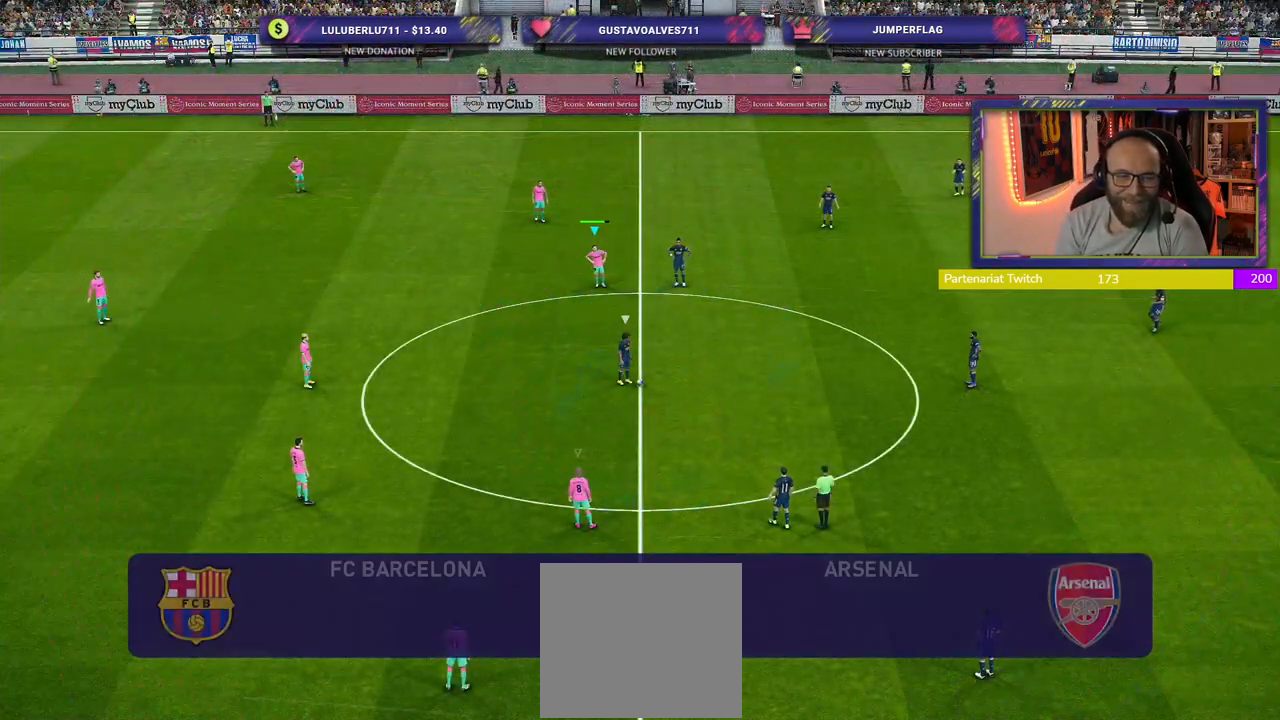
{"buttons": ["L1"], "left_stick": "center", "right_stick": "center", "events": [[480, "L1", "down"]]}
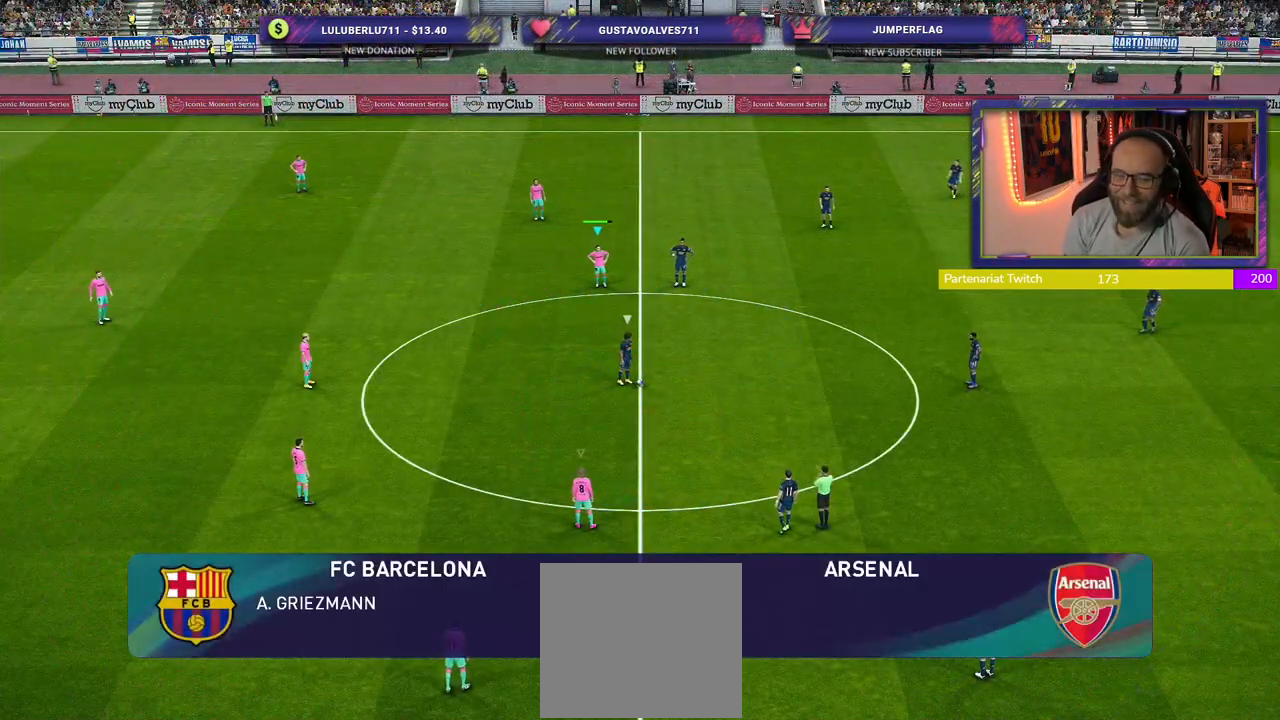
{"buttons": ["SQUARE", "R2"], "left_stick": "up", "right_stick": "center", "events": [[120, "L1", "up"], [280, "R2", "down"], [340, "left_stick", "up"], [500, "SQUARE", "down"]]}
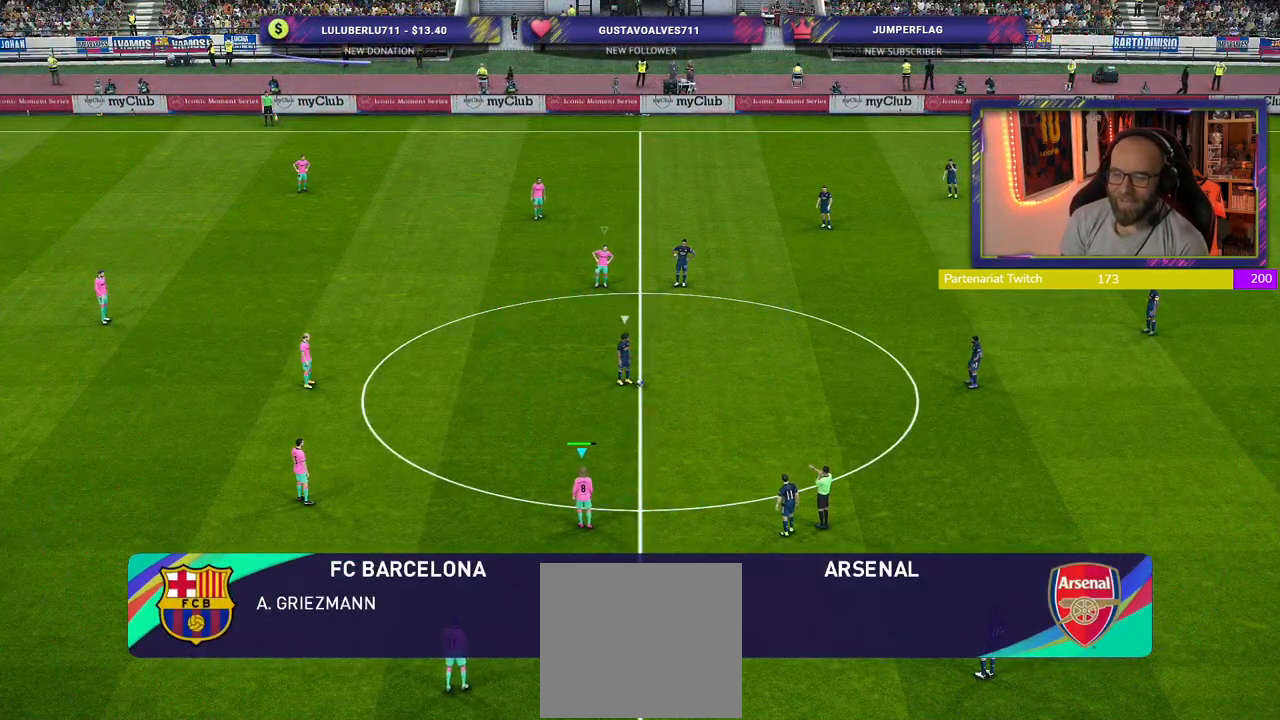
{"buttons": ["SQUARE", "R2"], "left_stick": "up-right", "right_stick": "center", "events": [[260, "left_stick", "up-right"]]}
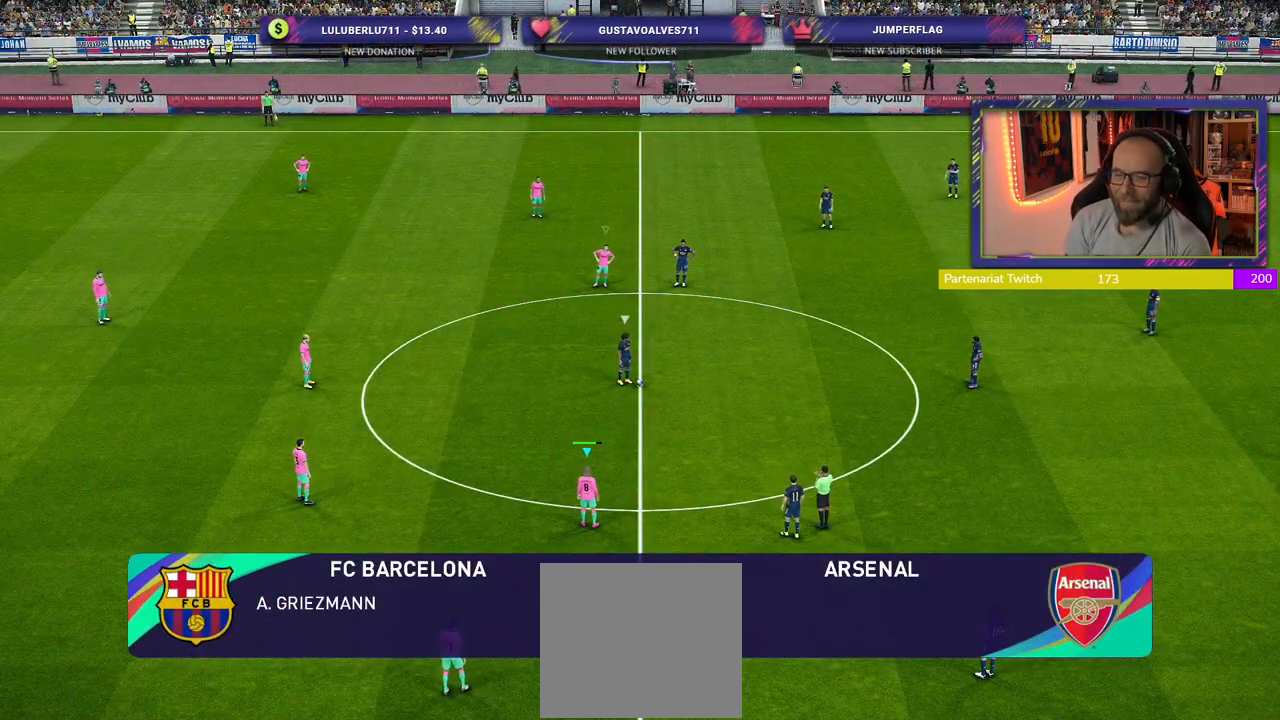
{"buttons": ["SQUARE", "R2"], "left_stick": "right", "right_stick": "center", "events": [[40, "left_stick", "center"], [240, "left_stick", "right"]]}
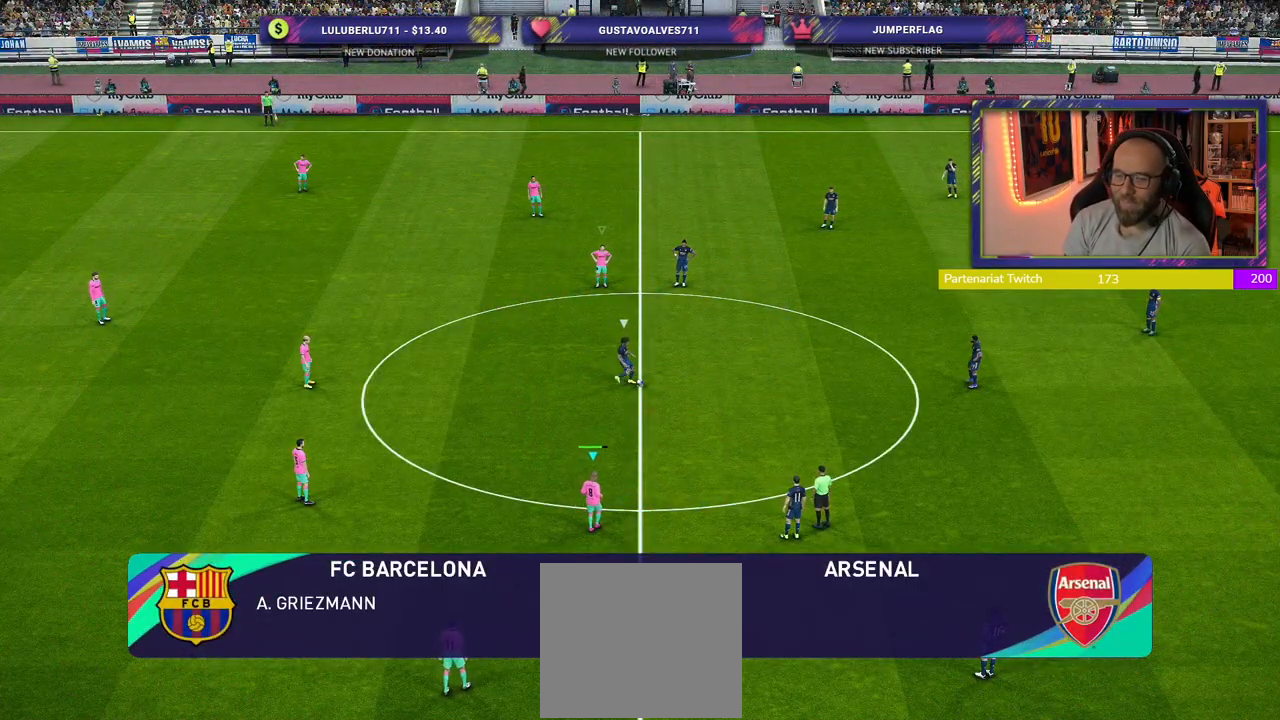
{"buttons": ["SQUARE", "R2"], "left_stick": "up-right", "right_stick": "center", "events": [[420, "left_stick", "up-right"]]}
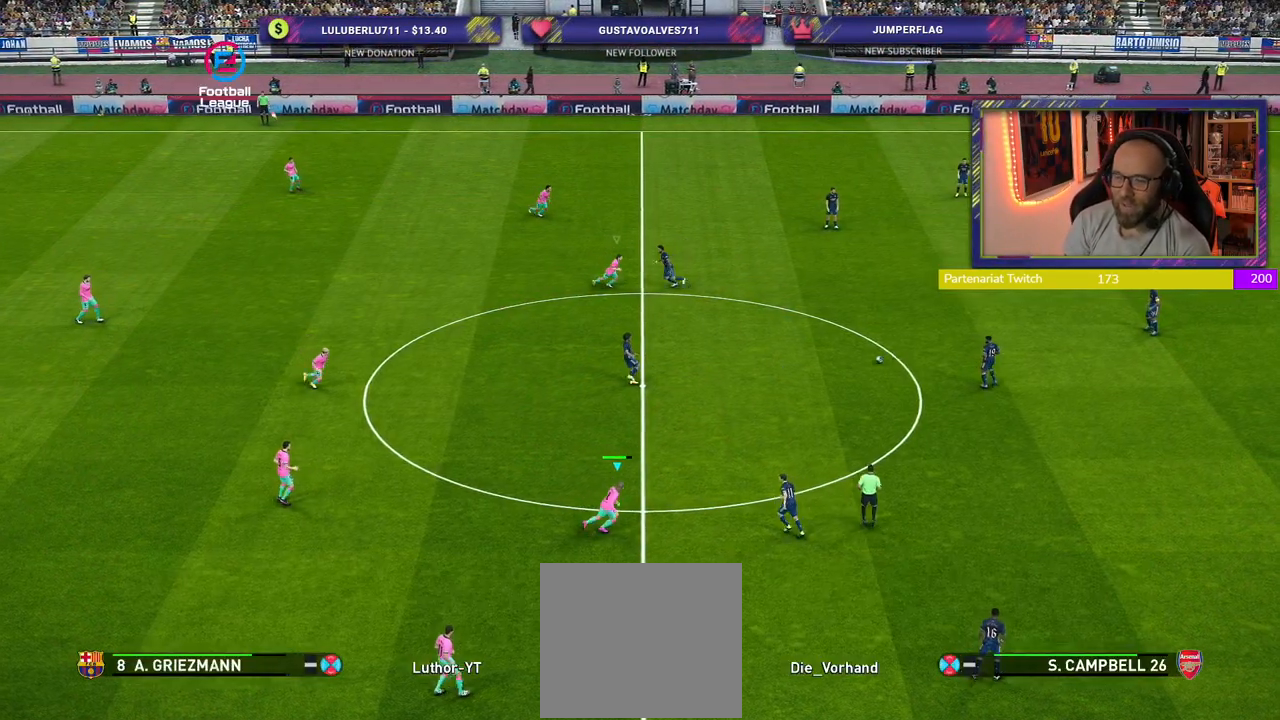
{"buttons": ["SQUARE", "R2"], "left_stick": "up-right", "right_stick": "center", "events": []}
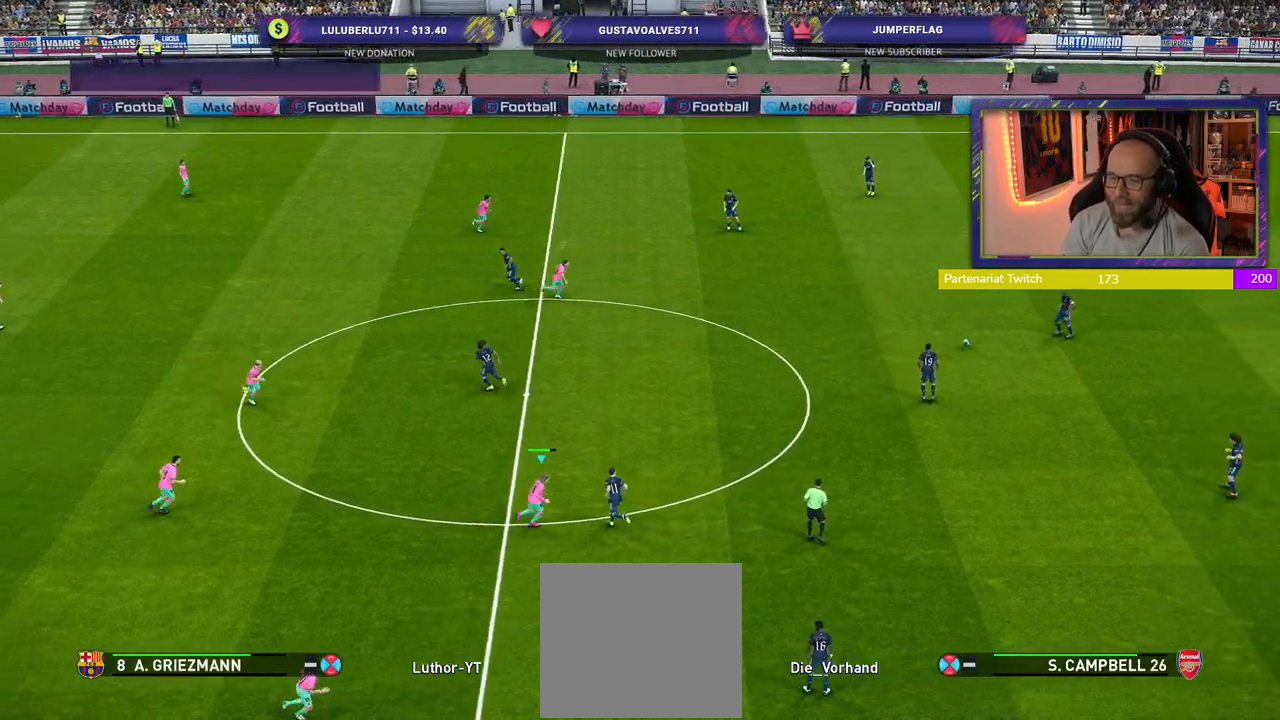
{"buttons": ["SQUARE", "R2"], "left_stick": "up-right", "right_stick": "center", "events": []}
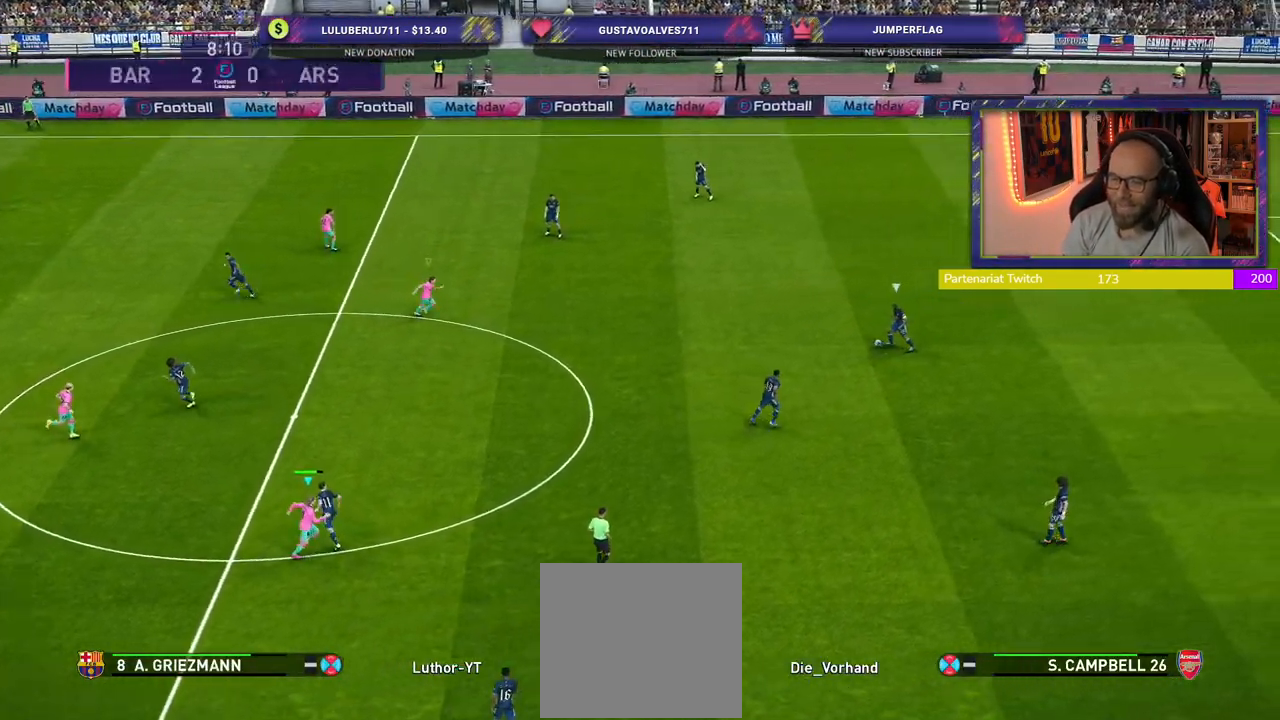
{"buttons": ["SQUARE", "R2"], "left_stick": "right", "right_stick": "center", "events": [[40, "left_stick", "right"]]}
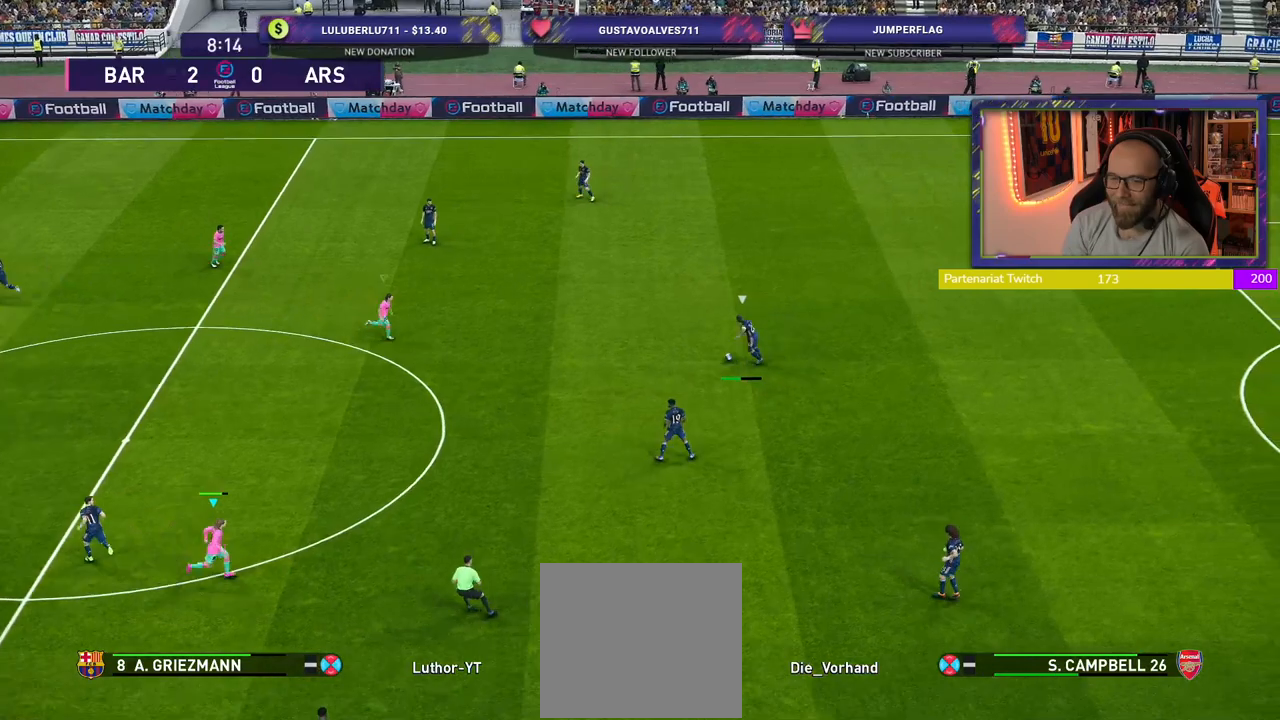
{"buttons": ["L1", "R2"], "left_stick": "up", "right_stick": "center", "events": [[60, "left_stick", "up-right"], [200, "left_stick", "up"], [440, "SQUARE", "up"], [460, "L1", "down"]]}
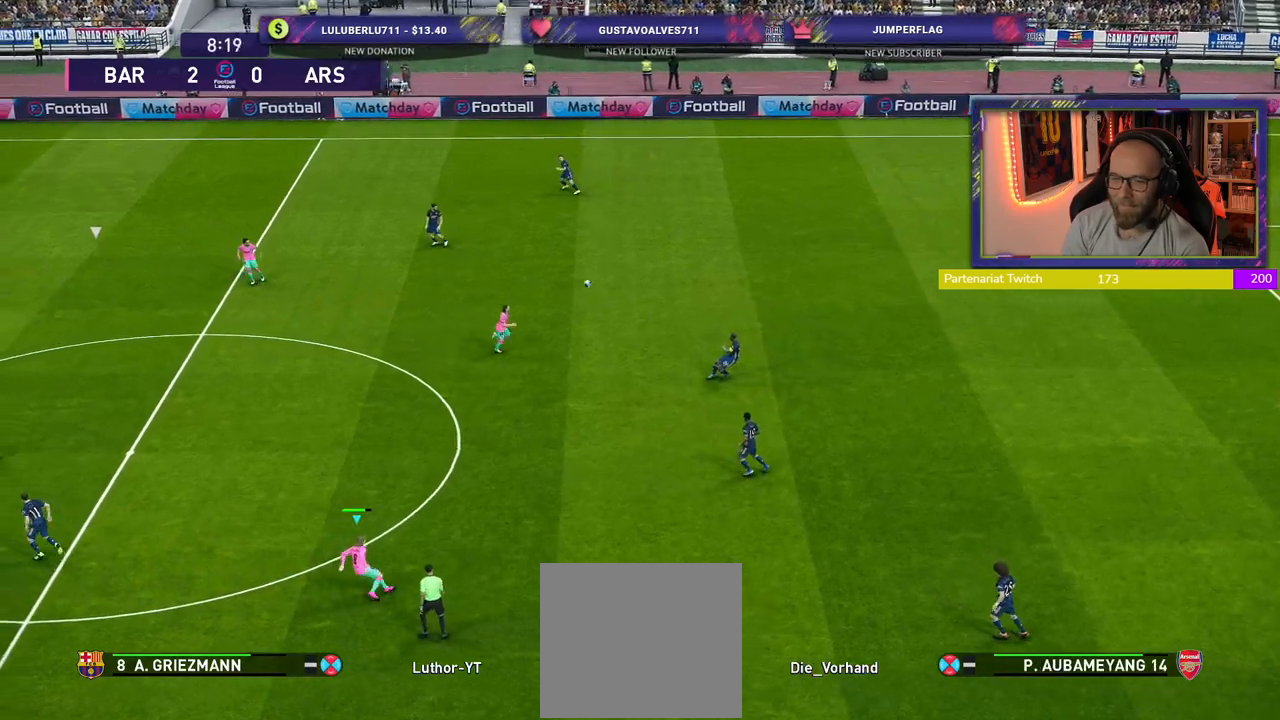
{"buttons": ["R2"], "left_stick": "up-left", "right_stick": "center", "events": [[120, "L1", "up"], [160, "left_stick", "up-left"]]}
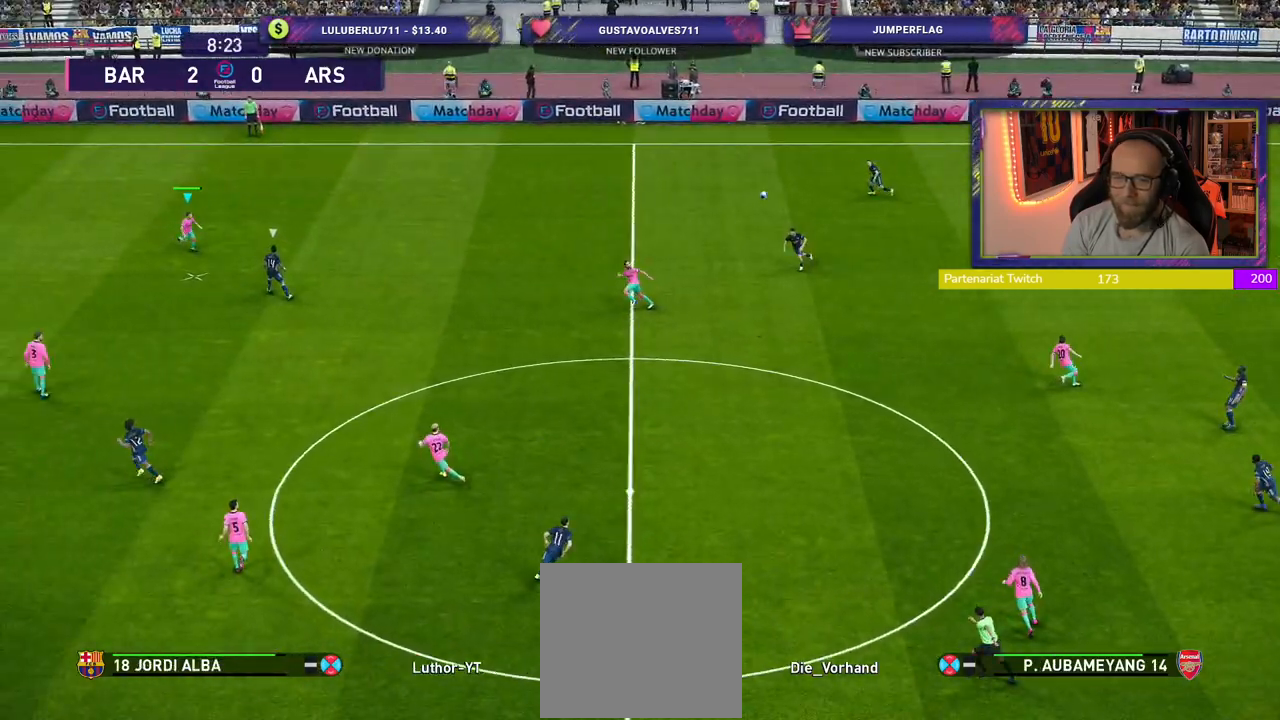
{"buttons": ["R2"], "left_stick": "down-right", "right_stick": "center", "events": [[200, "left_stick", "down-right"], [280, "CROSS", "down"], [500, "CROSS", "up"]]}
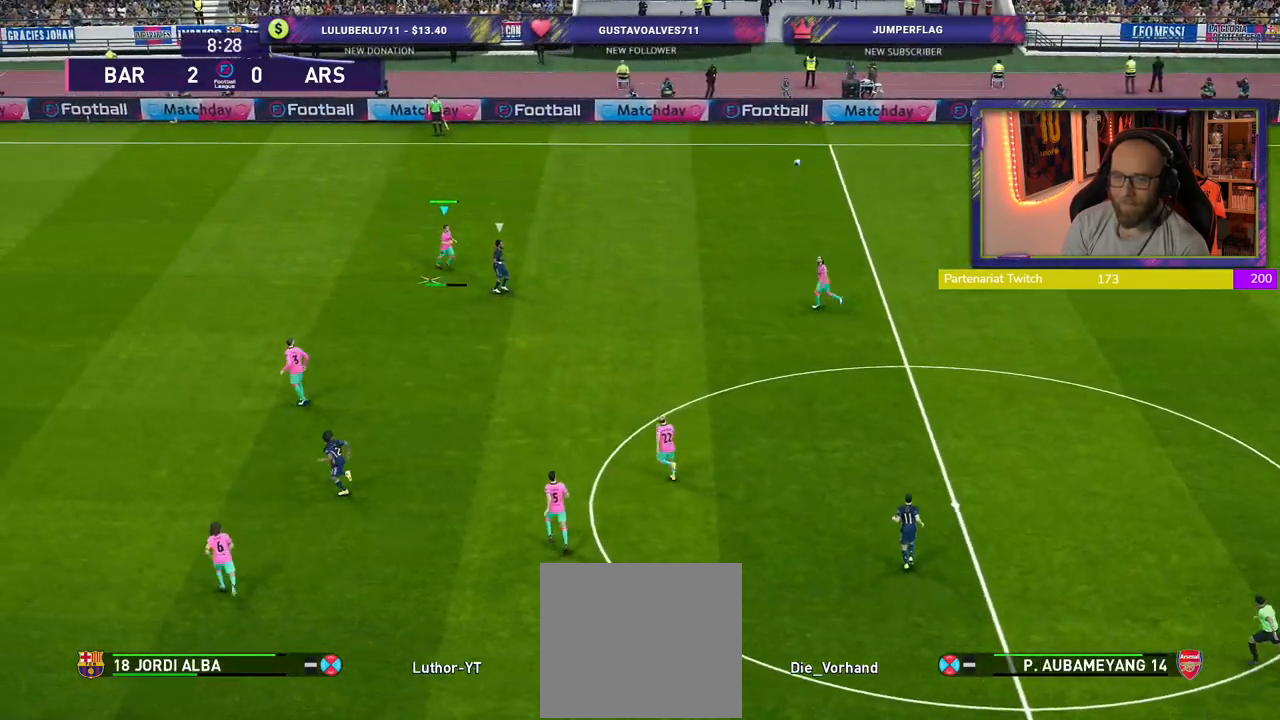
{"buttons": [], "left_stick": "down-right", "right_stick": "center", "events": [[420, "R2", "up"]]}
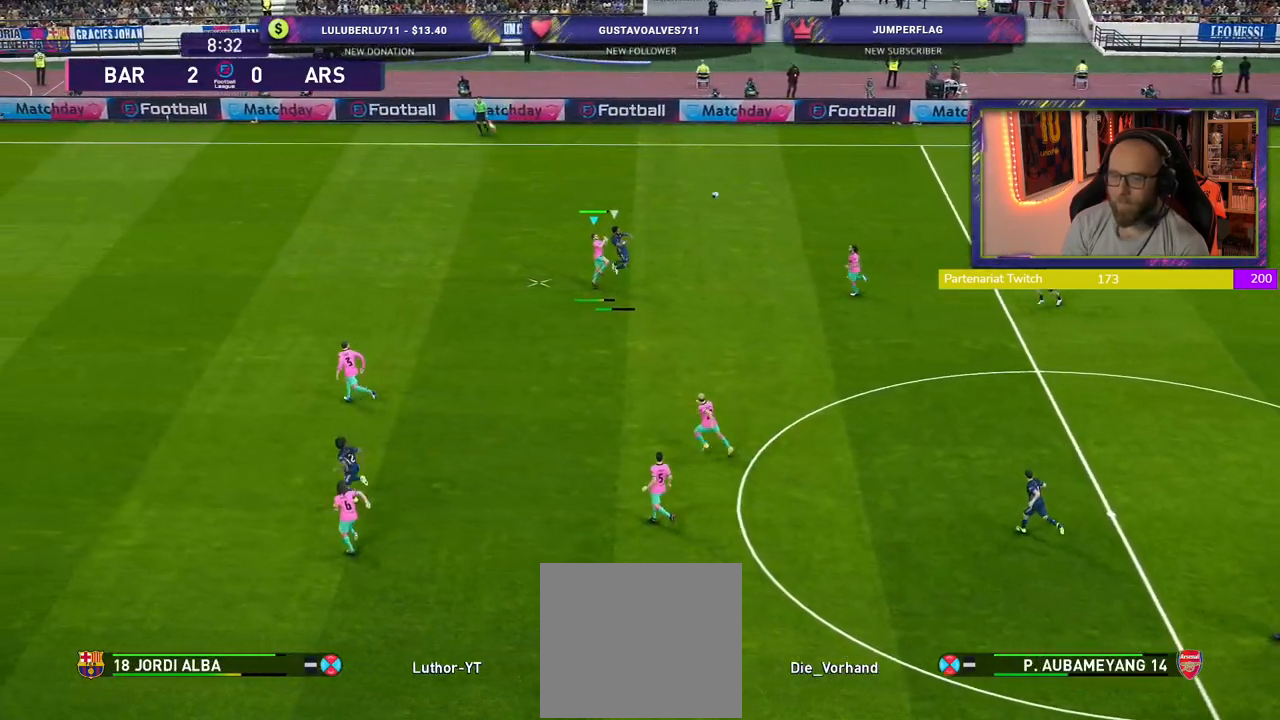
{"buttons": [], "left_stick": "center", "right_stick": "center", "events": [[260, "L1", "down"], [320, "left_stick", "center"], [400, "L1", "up"]]}
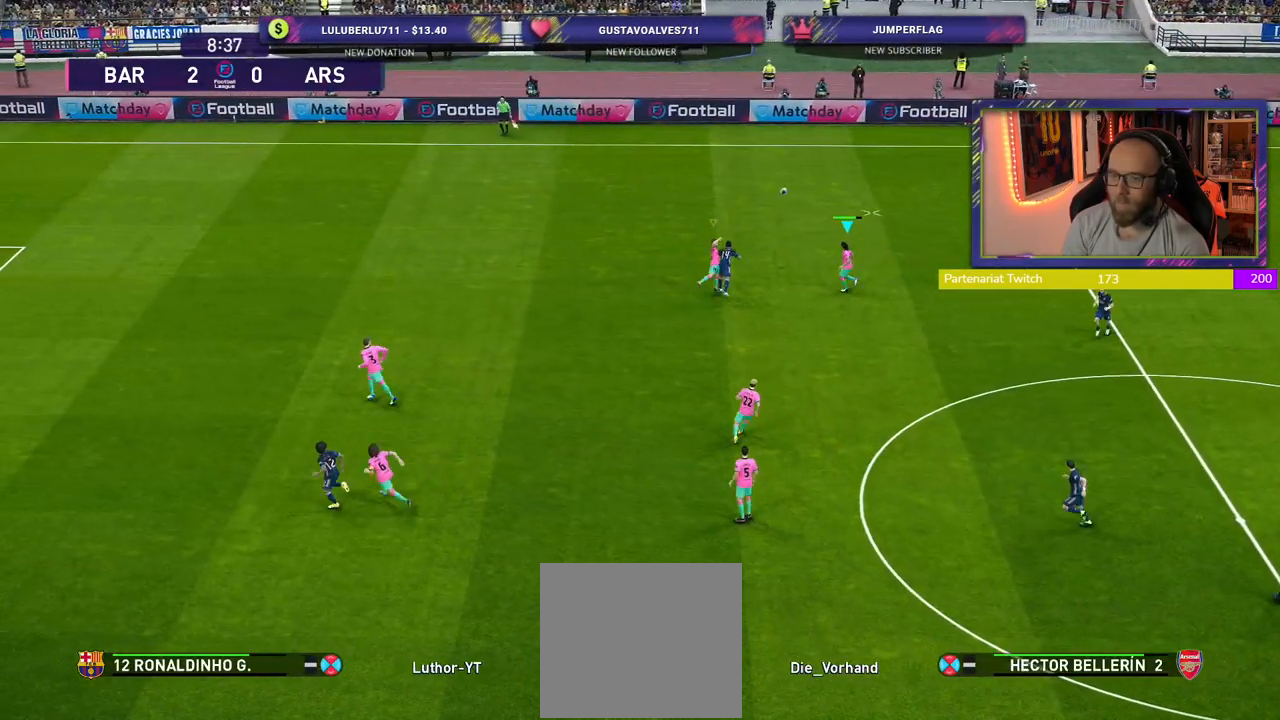
{"buttons": ["R2"], "left_stick": "up", "right_stick": "center", "events": [[60, "left_stick", "up"], [80, "R2", "down"]]}
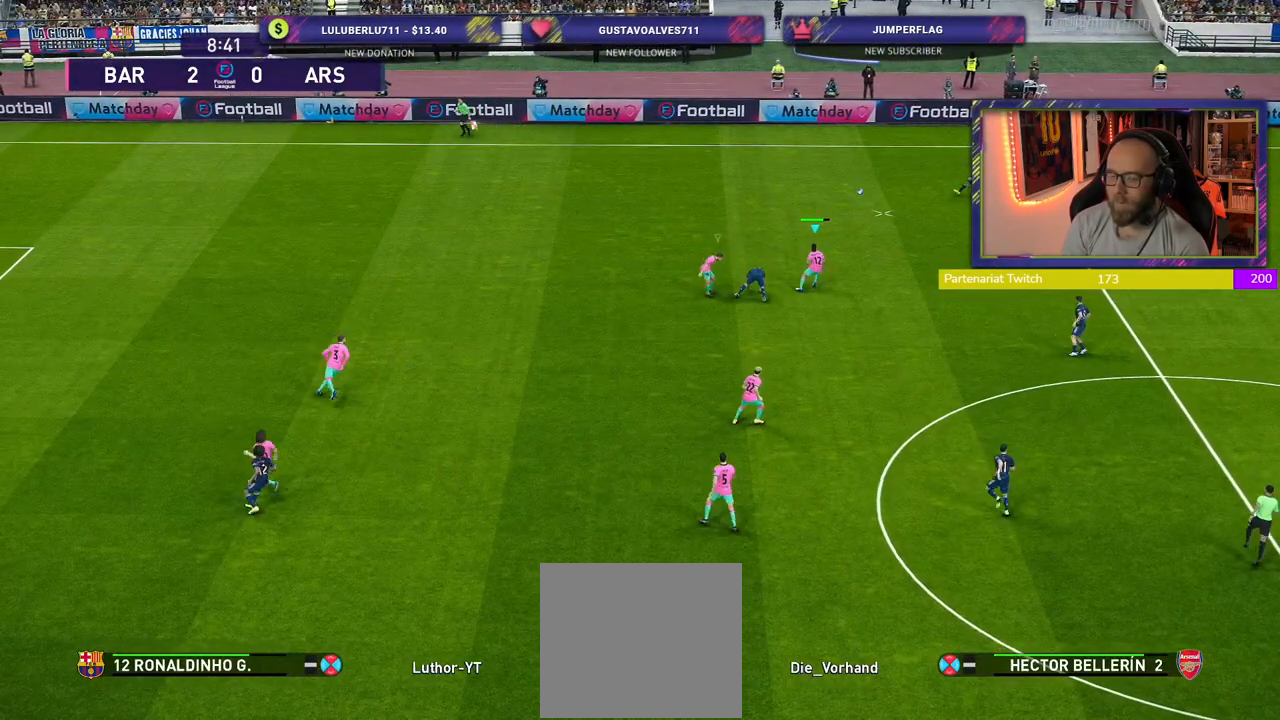
{"buttons": ["R2"], "left_stick": "up", "right_stick": "center", "events": []}
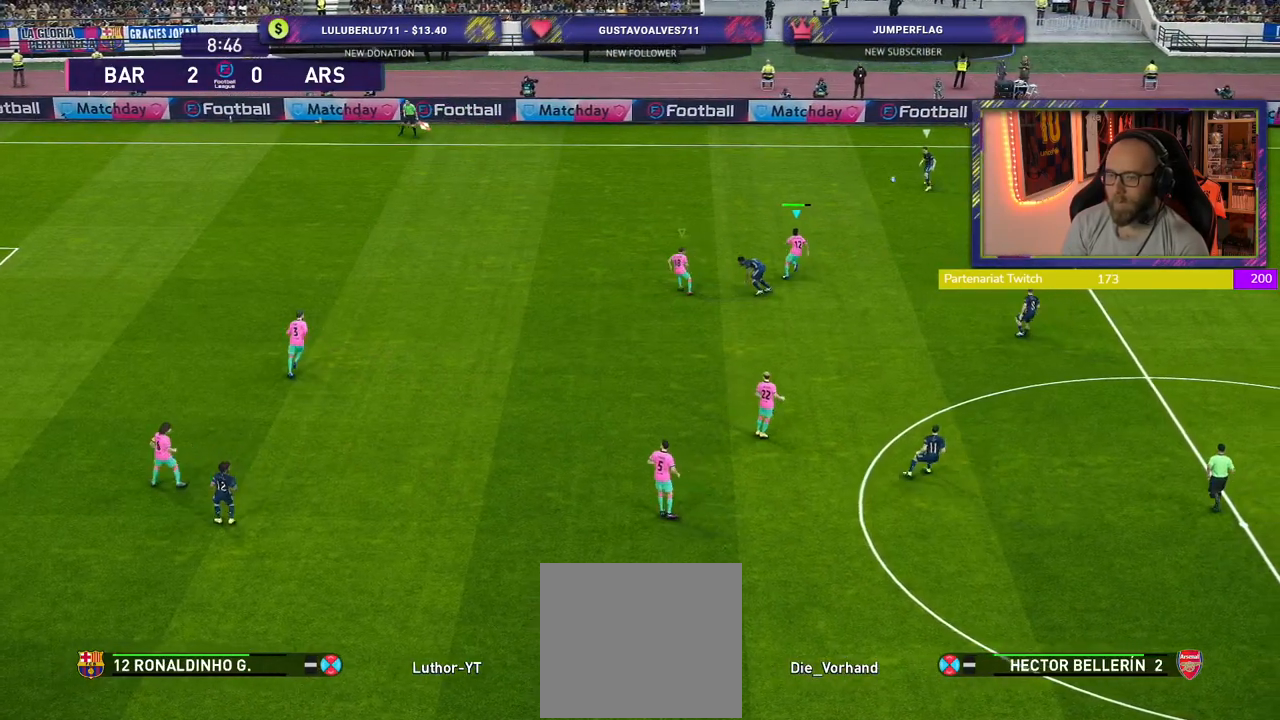
{"buttons": ["R2"], "left_stick": "up-right", "right_stick": "center", "events": [[140, "left_stick", "up-right"]]}
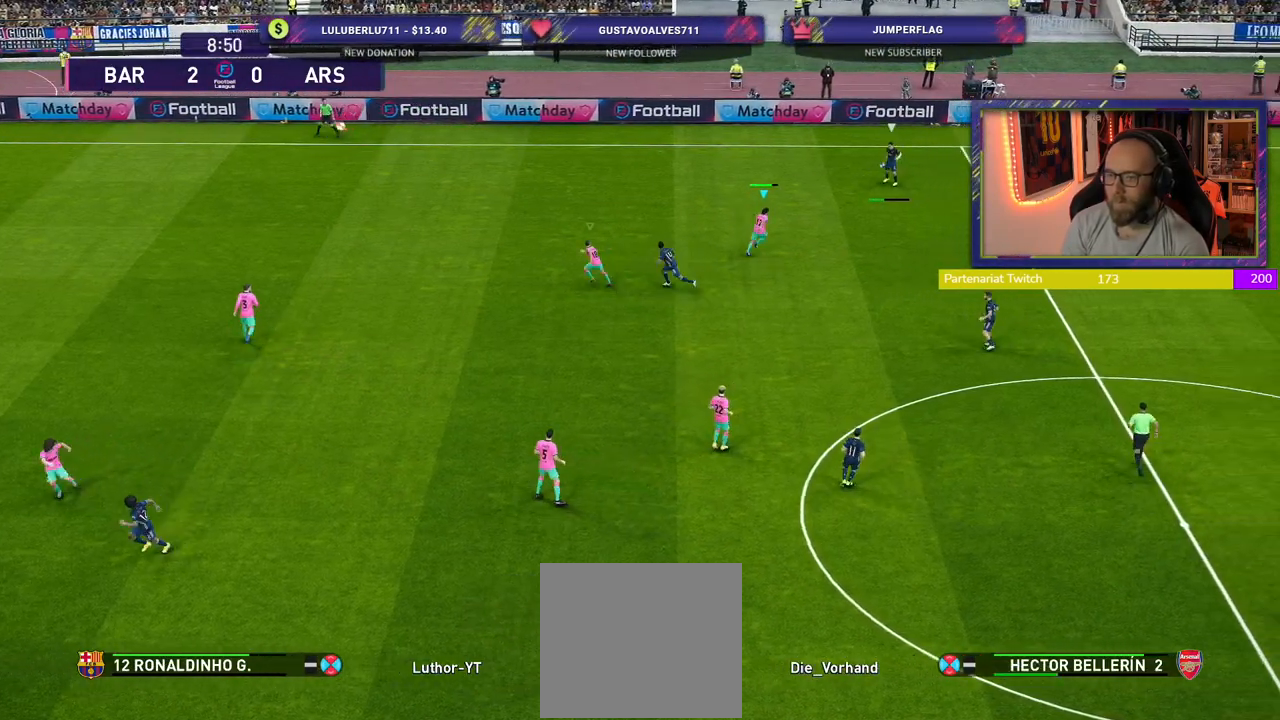
{"buttons": ["CROSS"], "left_stick": "center", "right_stick": "center", "events": [[60, "CROSS", "down"], [80, "left_stick", "right"], [100, "R2", "up"], [180, "left_stick", "center"]]}
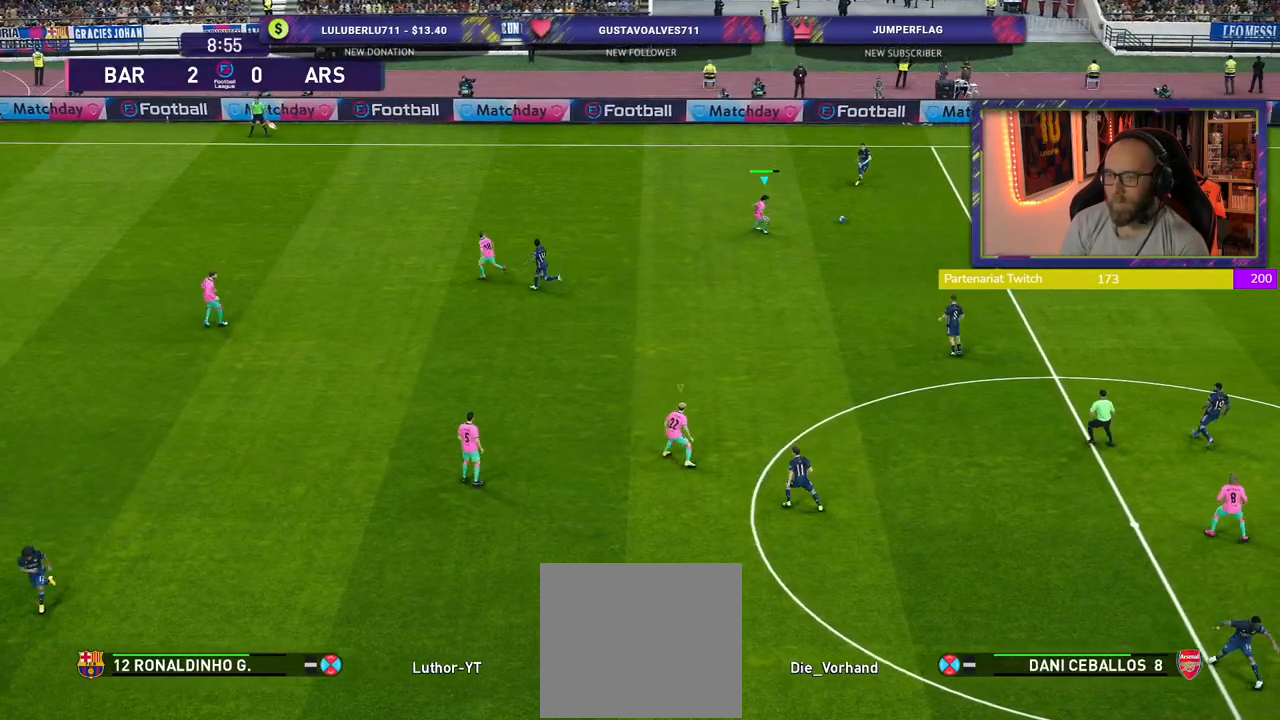
{"buttons": [], "left_stick": "up", "right_stick": "center", "events": [[20, "left_stick", "down-right"], [140, "L1", "down"], [220, "left_stick", "up-right"], [320, "L1", "up"], [380, "left_stick", "up"], [440, "CROSS", "up"]]}
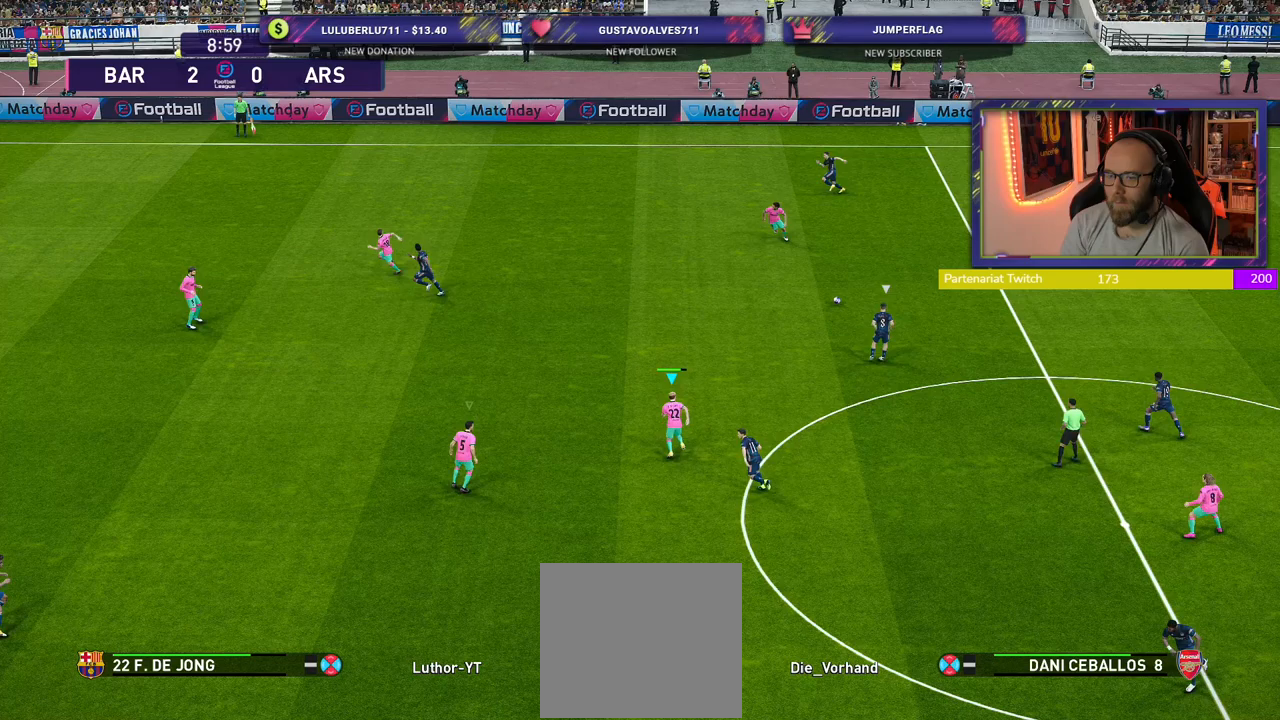
{"buttons": ["R2"], "left_stick": "up-left", "right_stick": "center", "events": [[60, "left_stick", "up-left"], [200, "R2", "down"]]}
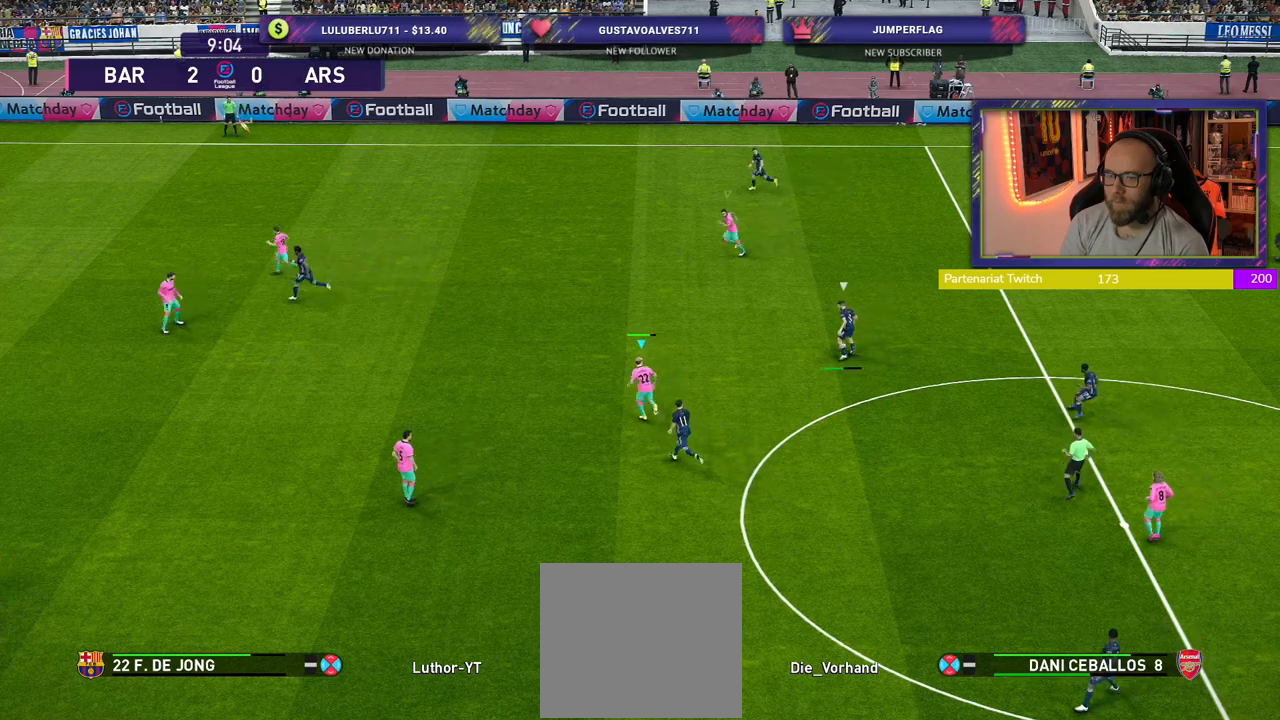
{"buttons": ["SQUARE", "R2"], "left_stick": "left", "right_stick": "center", "events": [[160, "SQUARE", "down"], [180, "left_stick", "left"]]}
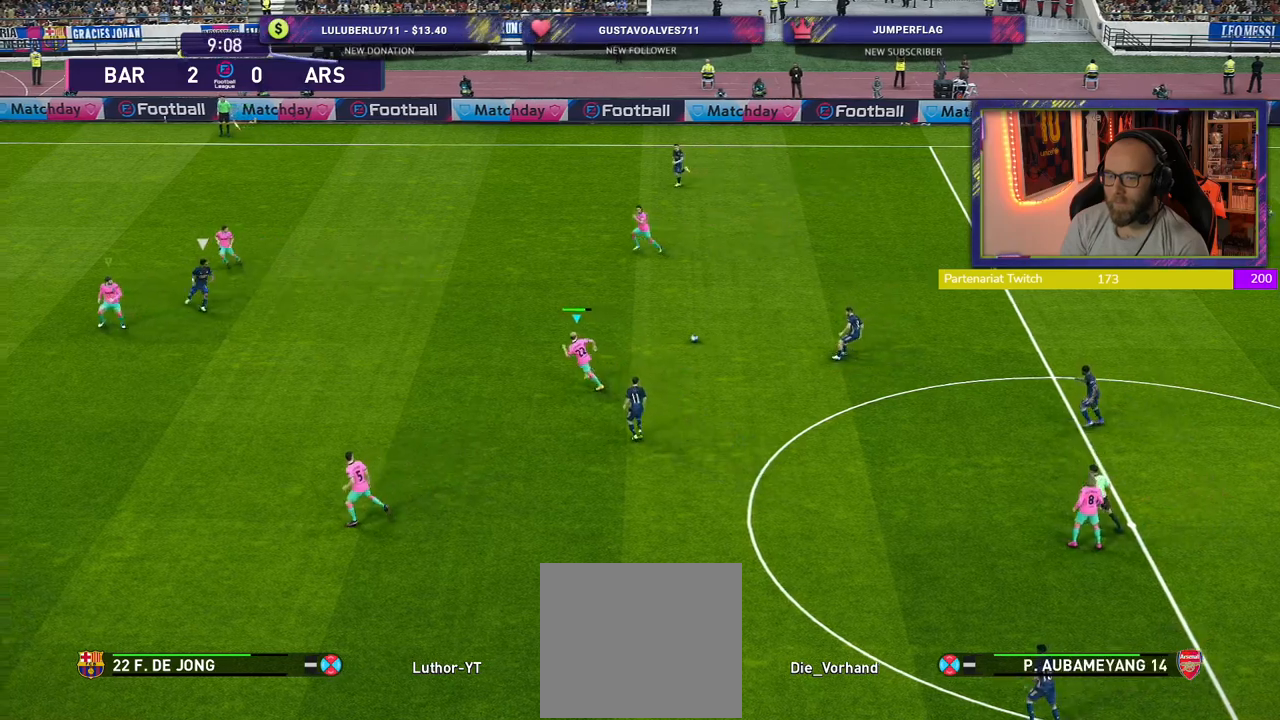
{"buttons": ["SQUARE", "R2"], "left_stick": "down-left", "right_stick": "center", "events": [[300, "left_stick", "down-left"]]}
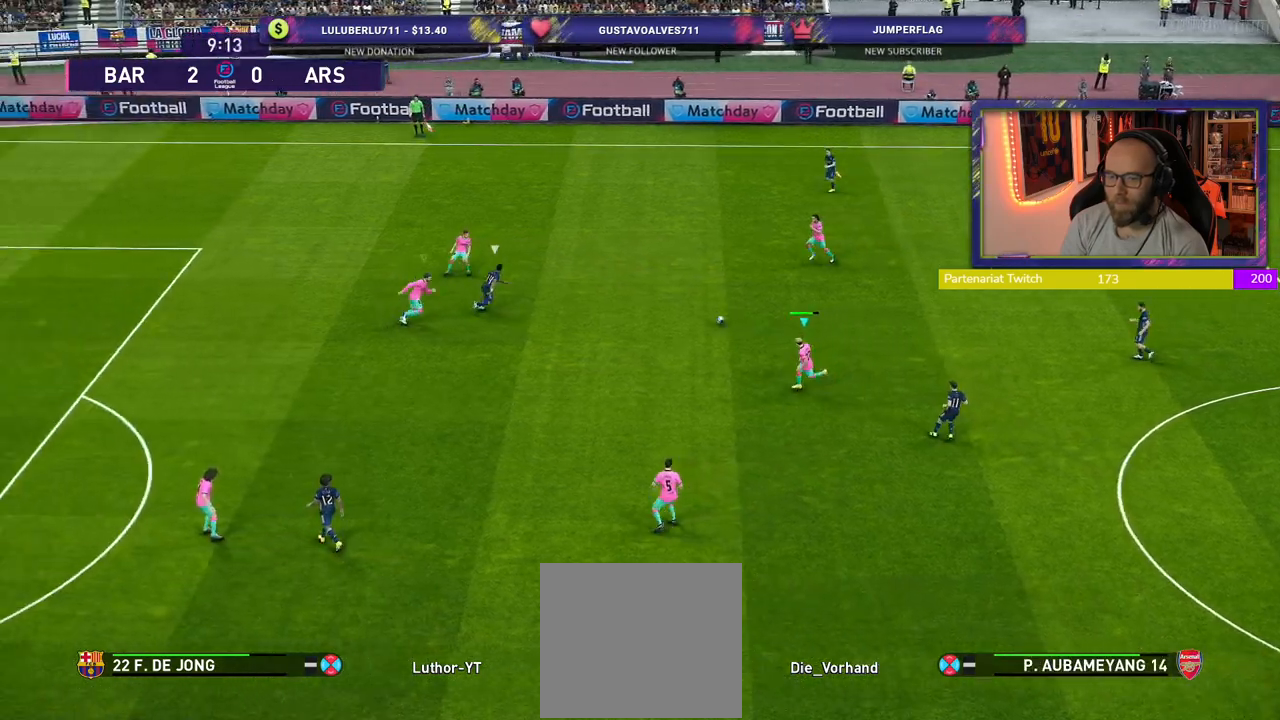
{"buttons": ["SQUARE", "R2"], "left_stick": "down-left", "right_stick": "center", "events": []}
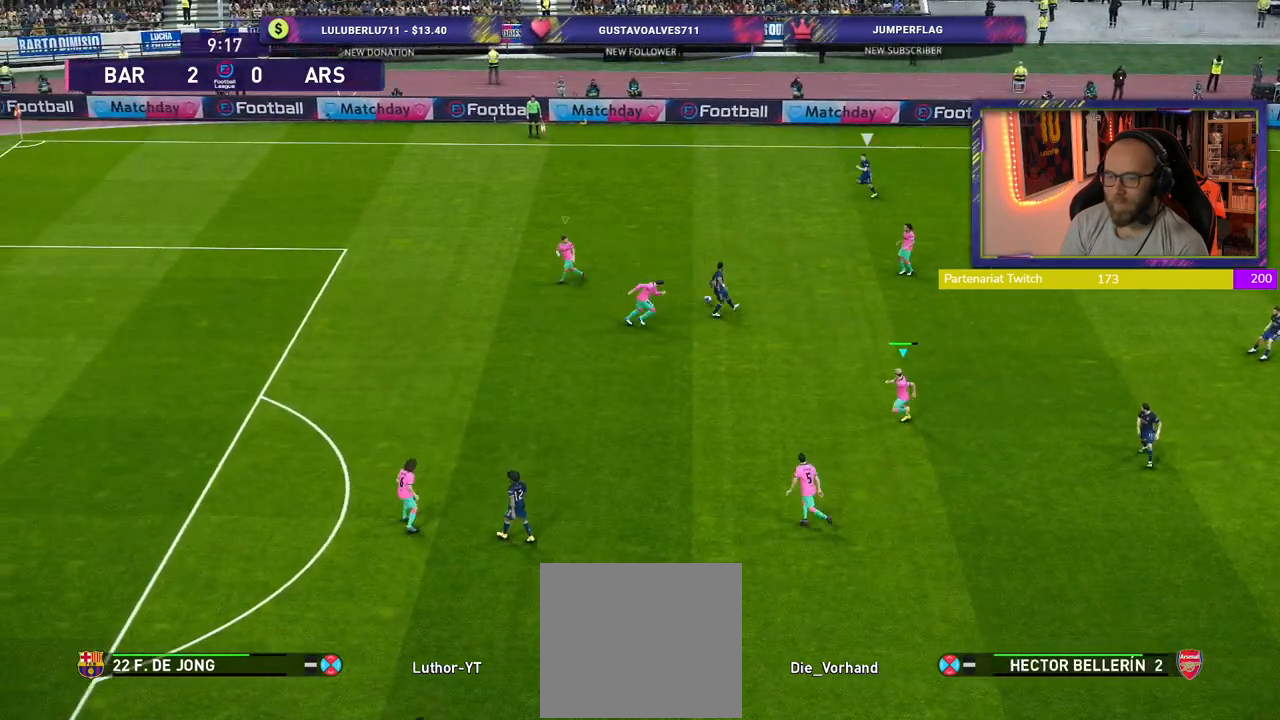
{"buttons": ["R2"], "left_stick": "up-left", "right_stick": "center", "events": [[140, "left_stick", "left"], [280, "left_stick", "up-left"], [300, "SQUARE", "up"], [460, "L1", "down"], [500, "L1", "up"]]}
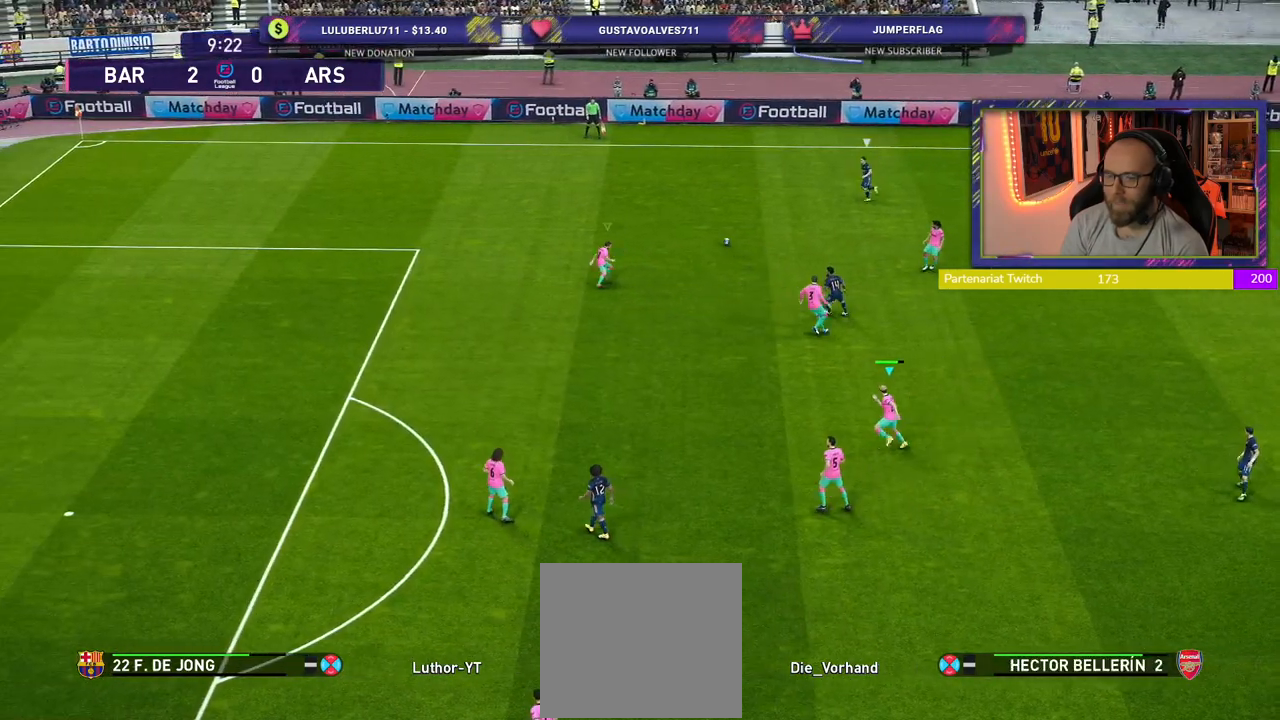
{"buttons": ["R2"], "left_stick": "up-left", "right_stick": "center", "events": [[120, "left_stick", "up"], [480, "left_stick", "up-left"]]}
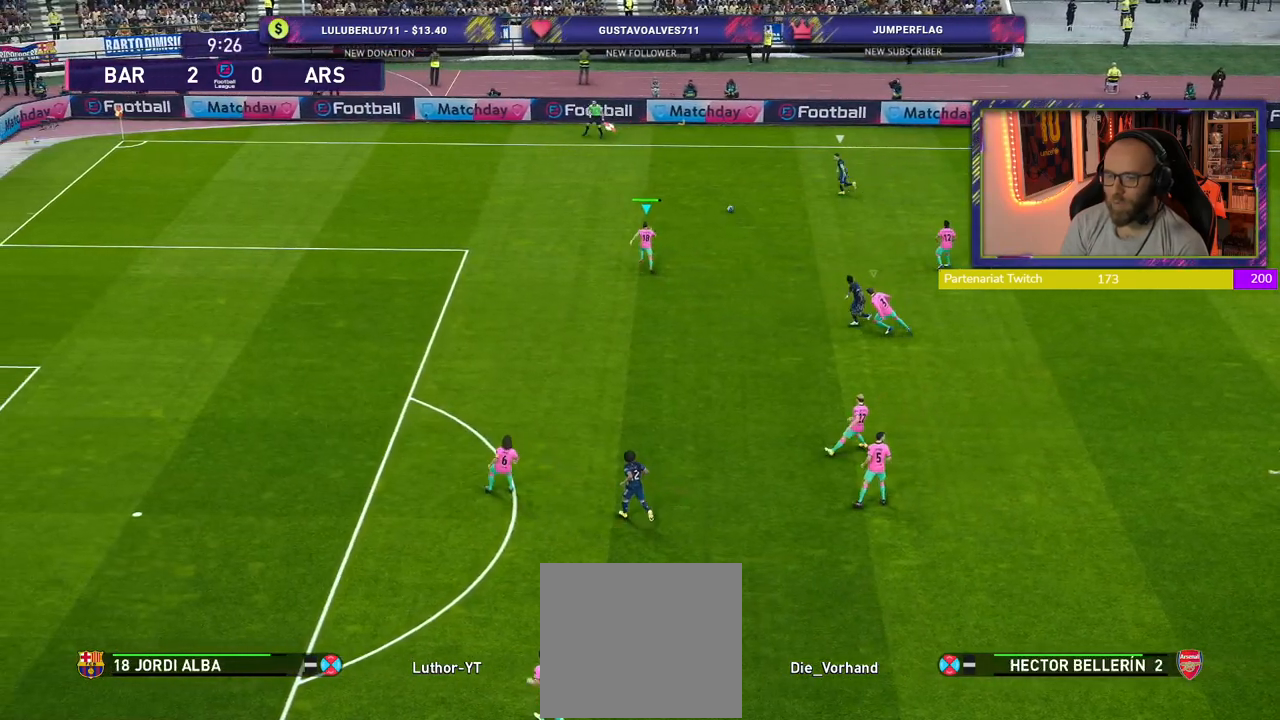
{"buttons": ["R2"], "left_stick": "center", "right_stick": "center", "events": [[480, "left_stick", "center"]]}